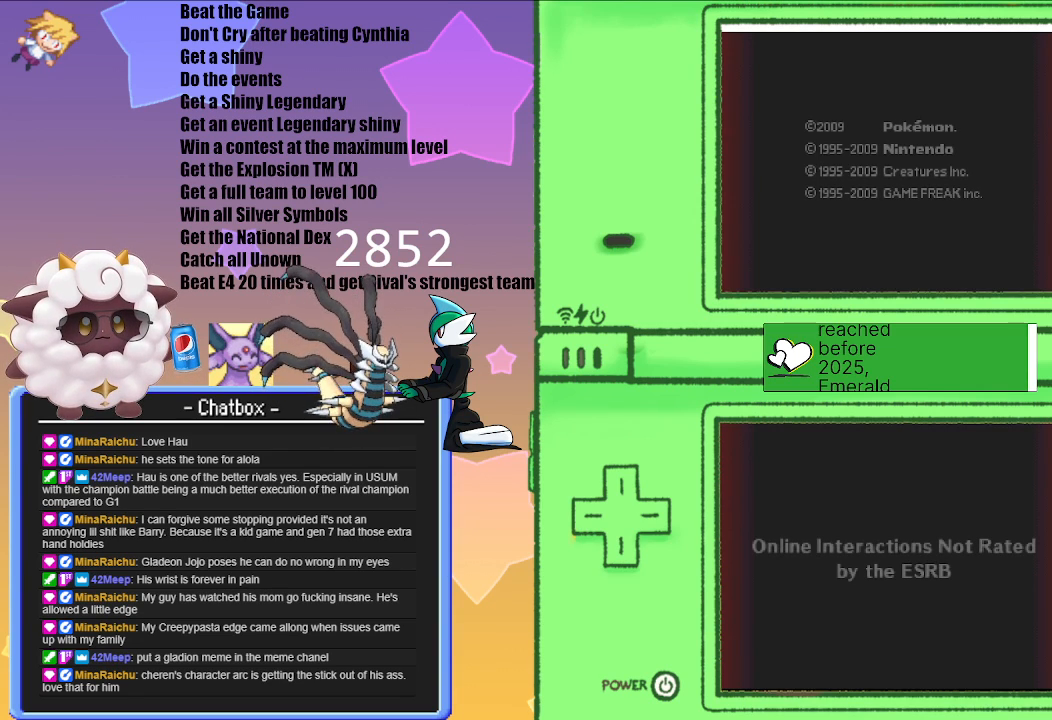
Gameplay with a controller (Nintendo layout); each line is a JSON object with the inputs held at the frame after it. "events" lists button and stick changes between this image and that frame as [ms after this image, input, new state], when the widget could be followed in between. Not read: L2 L3 R2 R3.
{"buttons": [], "left_stick": "center", "right_stick": "center", "events": []}
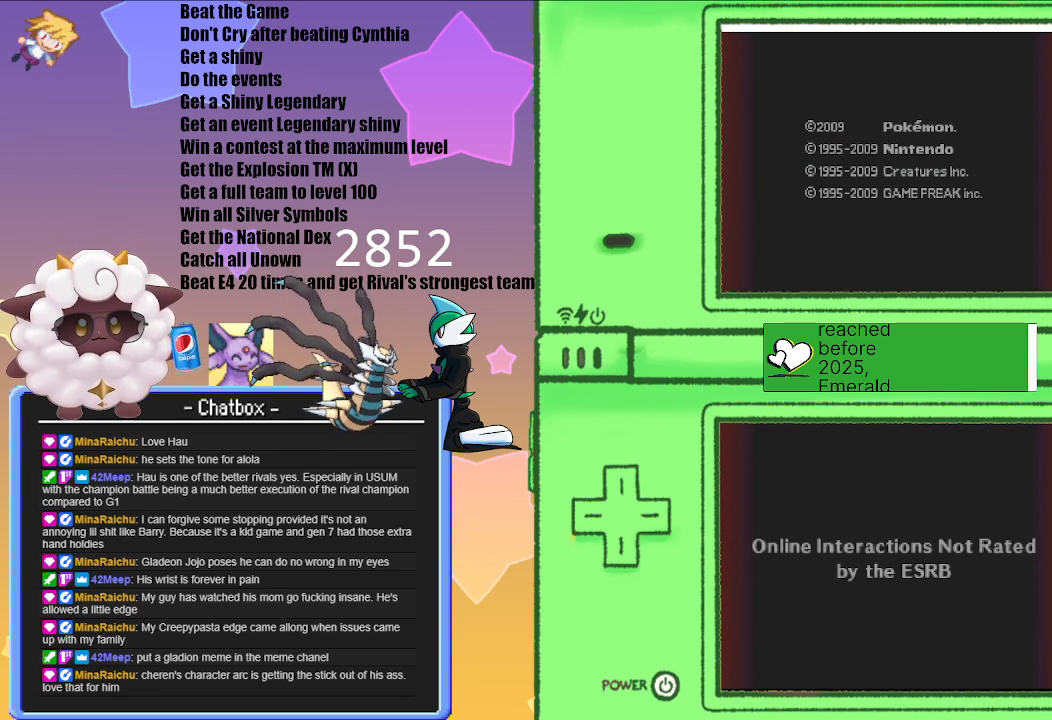
{"buttons": [], "left_stick": "center", "right_stick": "center", "events": []}
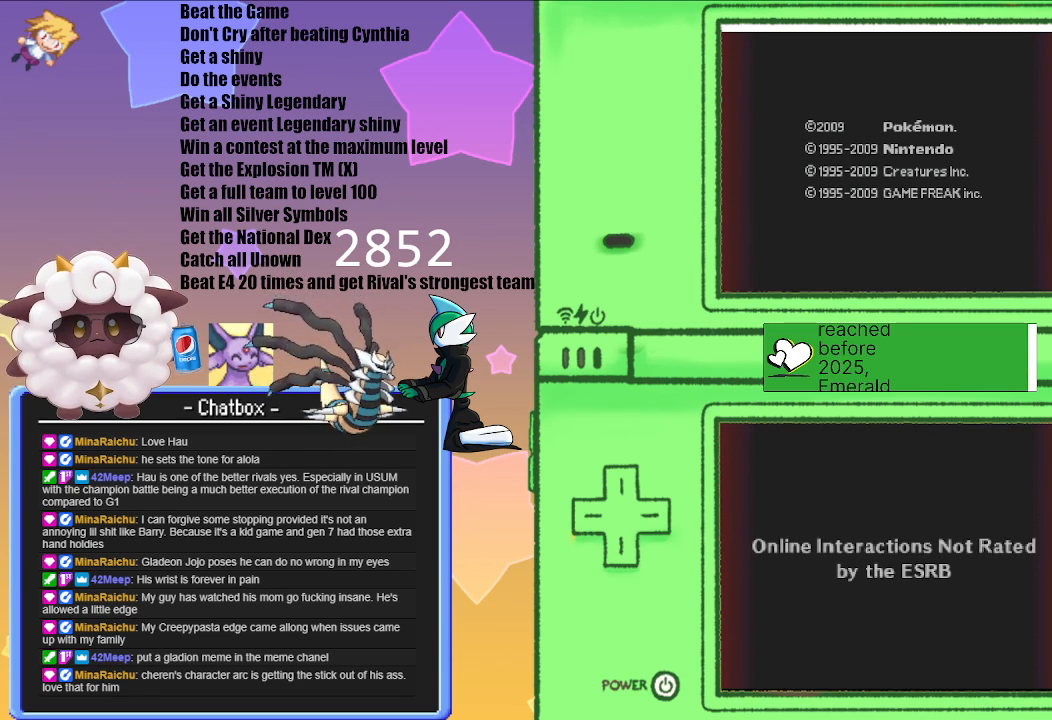
{"buttons": [], "left_stick": "center", "right_stick": "center", "events": [[367, "A", "down"], [500, "A", "up"]]}
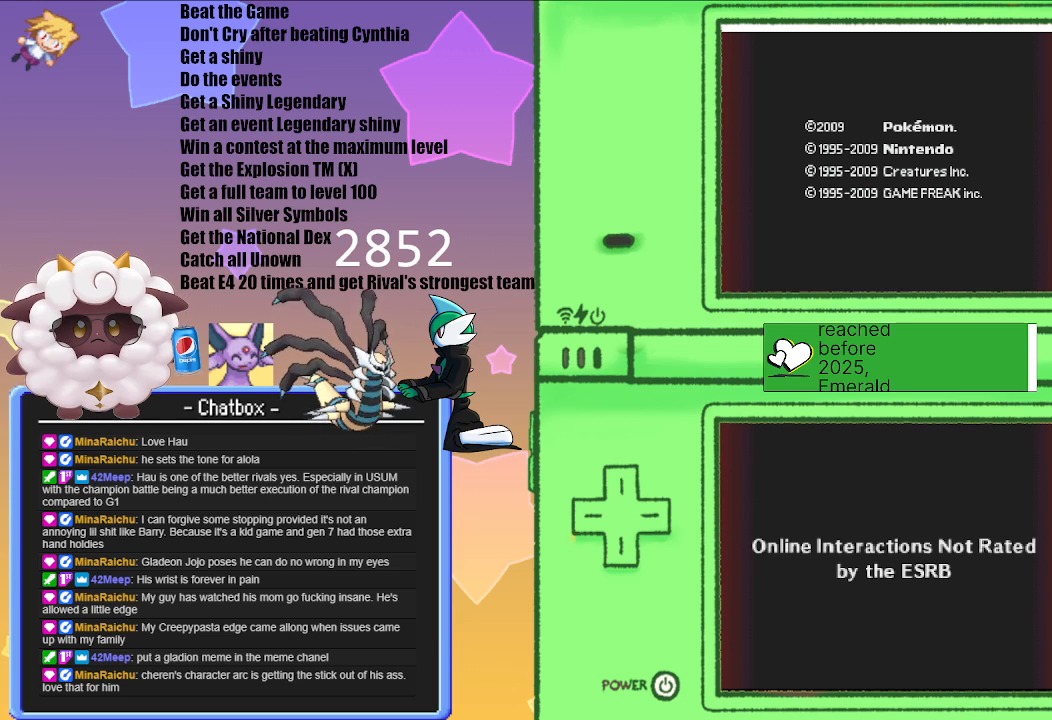
{"buttons": [], "left_stick": "center", "right_stick": "center", "events": []}
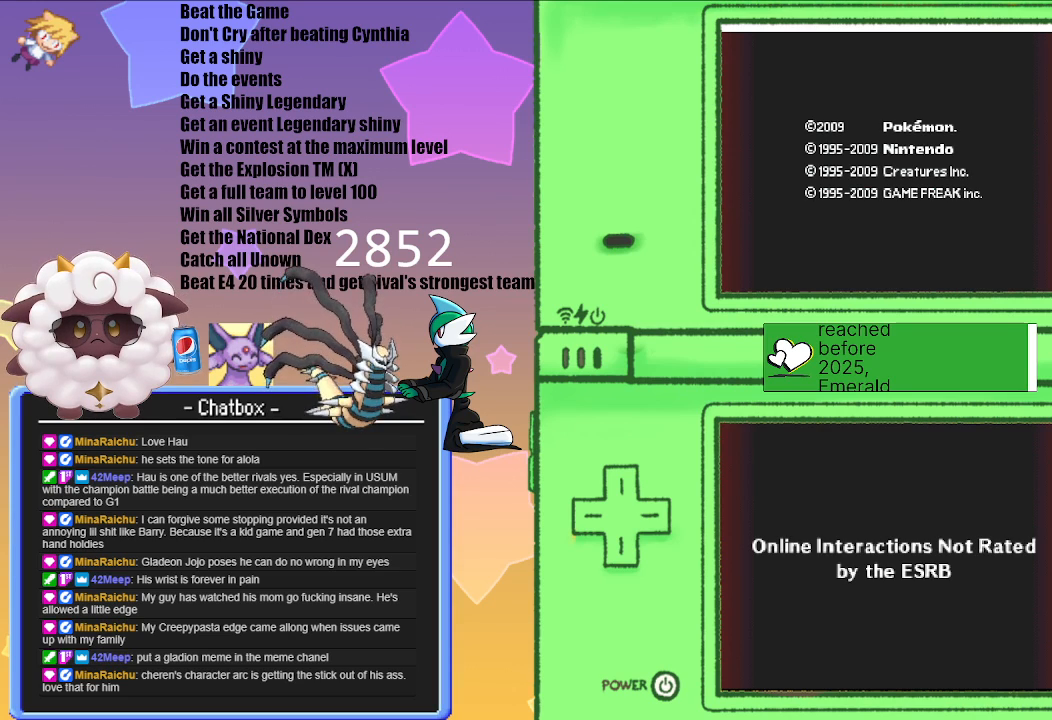
{"buttons": [], "left_stick": "center", "right_stick": "center", "events": []}
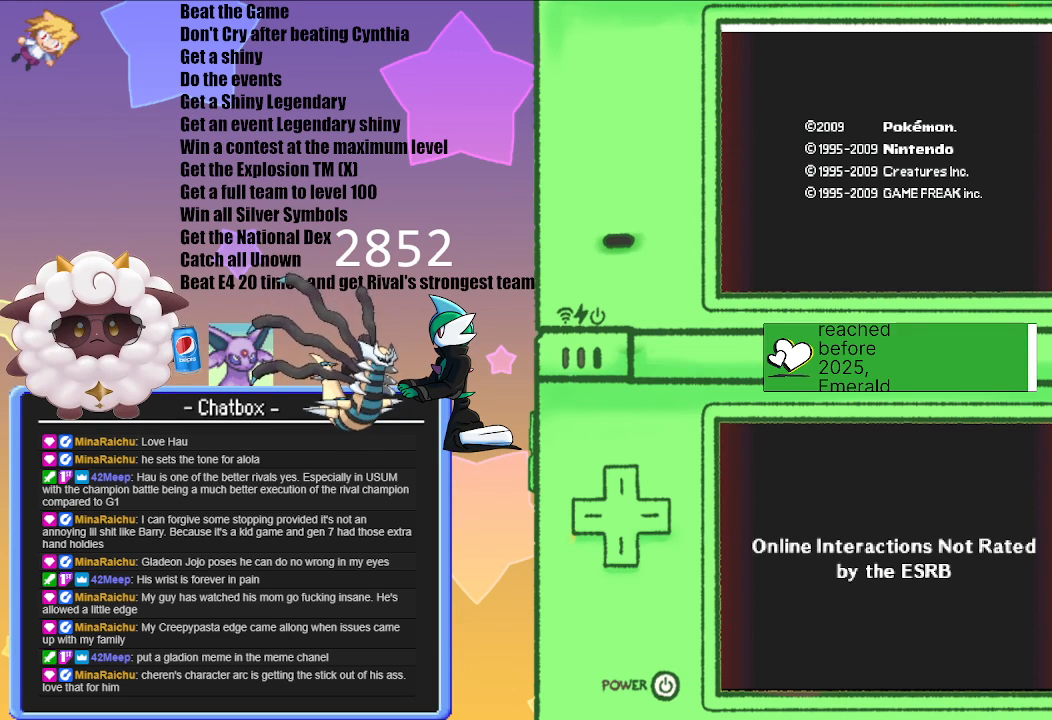
{"buttons": [], "left_stick": "center", "right_stick": "center", "events": []}
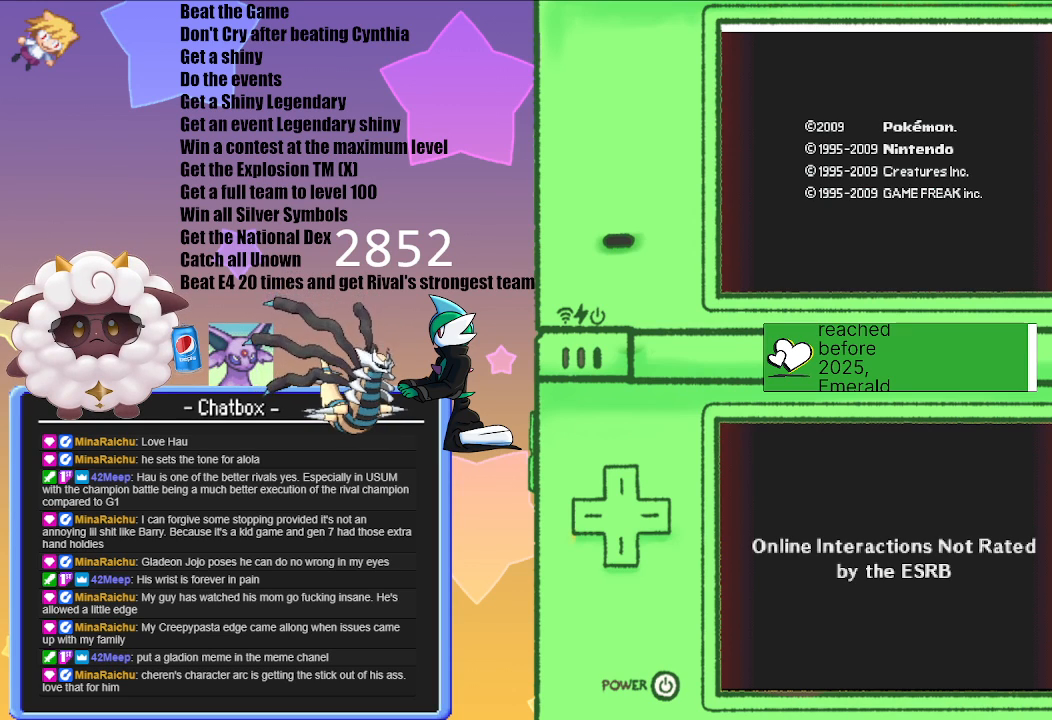
{"buttons": [], "left_stick": "center", "right_stick": "center", "events": []}
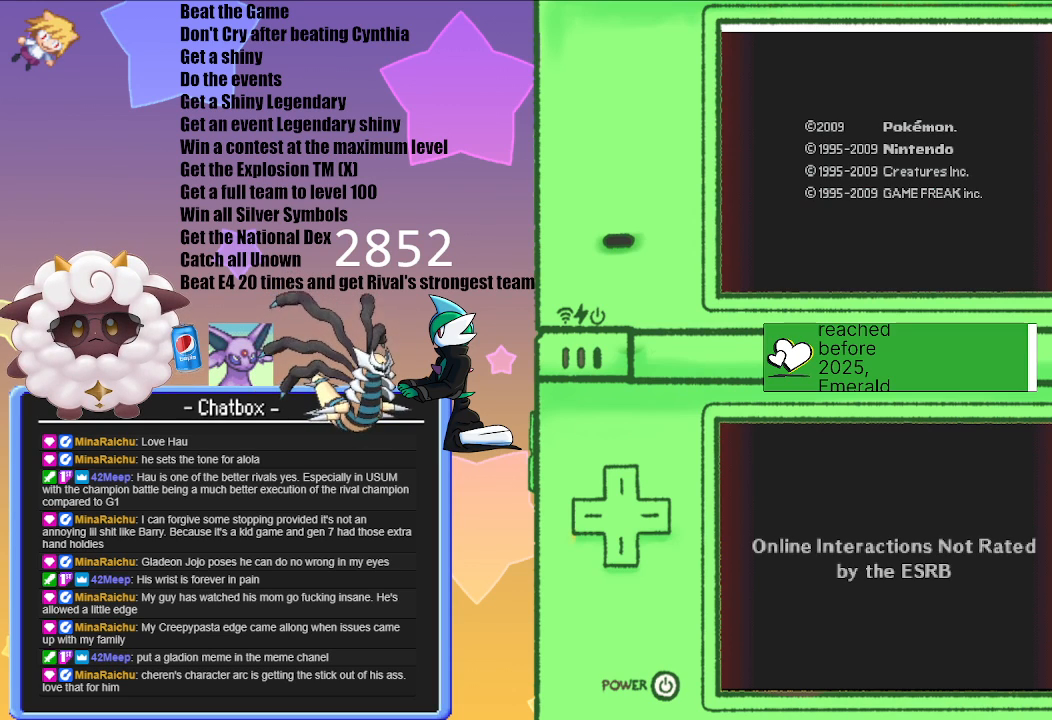
{"buttons": ["A"], "left_stick": "center", "right_stick": "center", "events": [[350, "A", "down"]]}
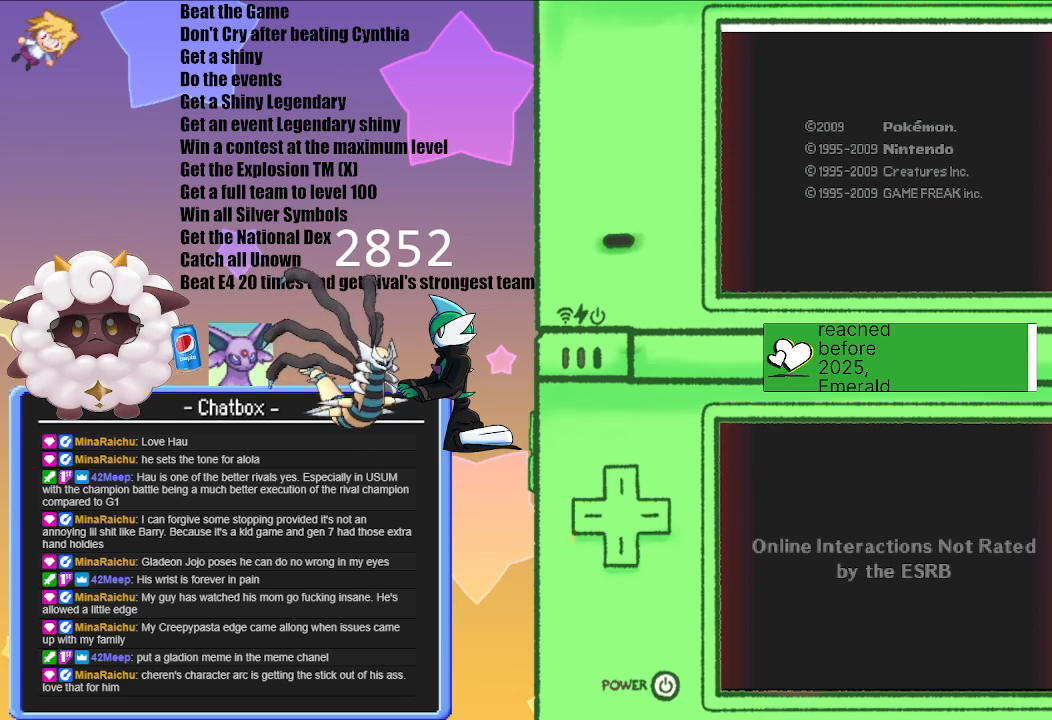
{"buttons": [], "left_stick": "center", "right_stick": "center", "events": [[17, "A", "up"]]}
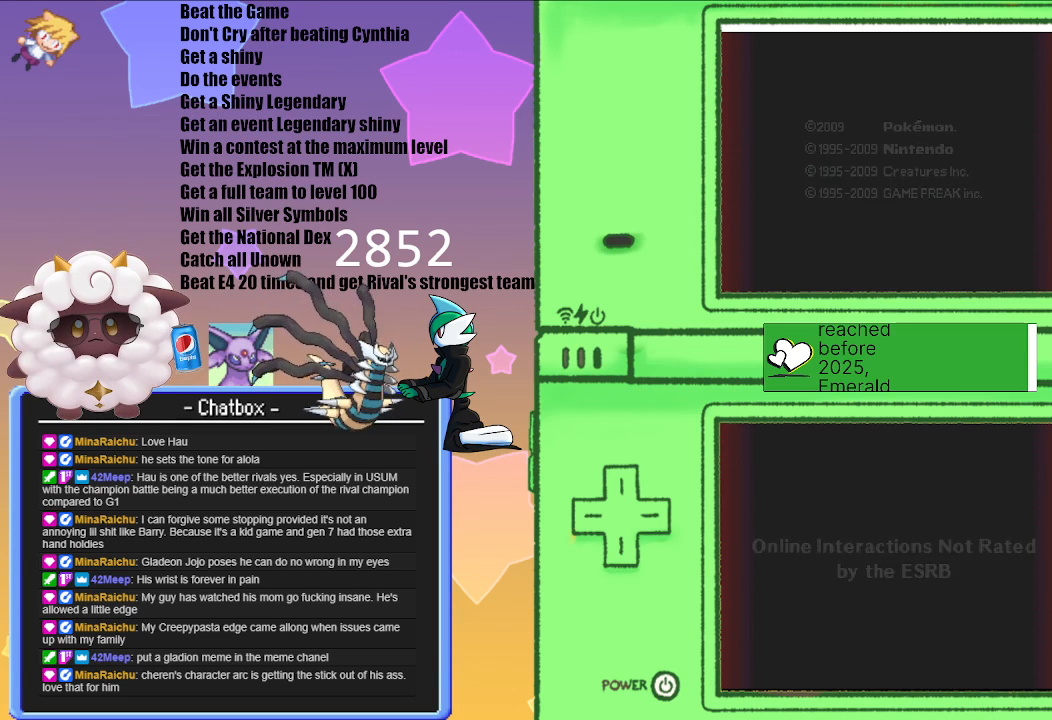
{"buttons": [], "left_stick": "center", "right_stick": "center", "events": [[83, "A", "down"], [267, "A", "up"]]}
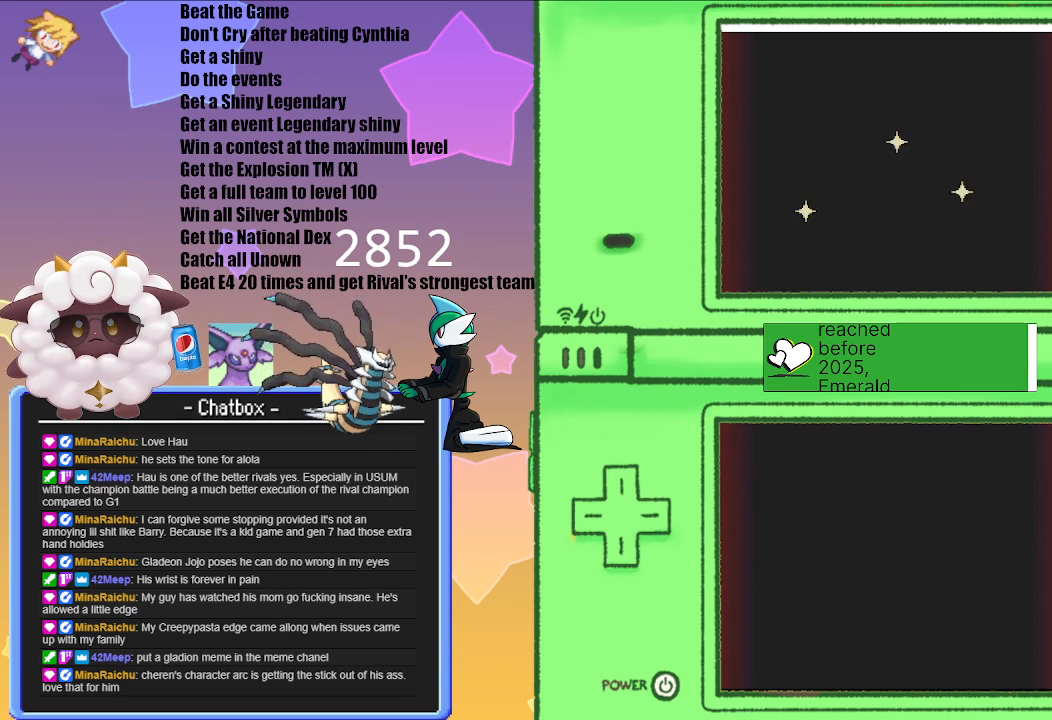
{"buttons": [], "left_stick": "center", "right_stick": "center", "events": [[50, "A", "down"], [217, "A", "up"], [367, "A", "down"], [467, "A", "up"]]}
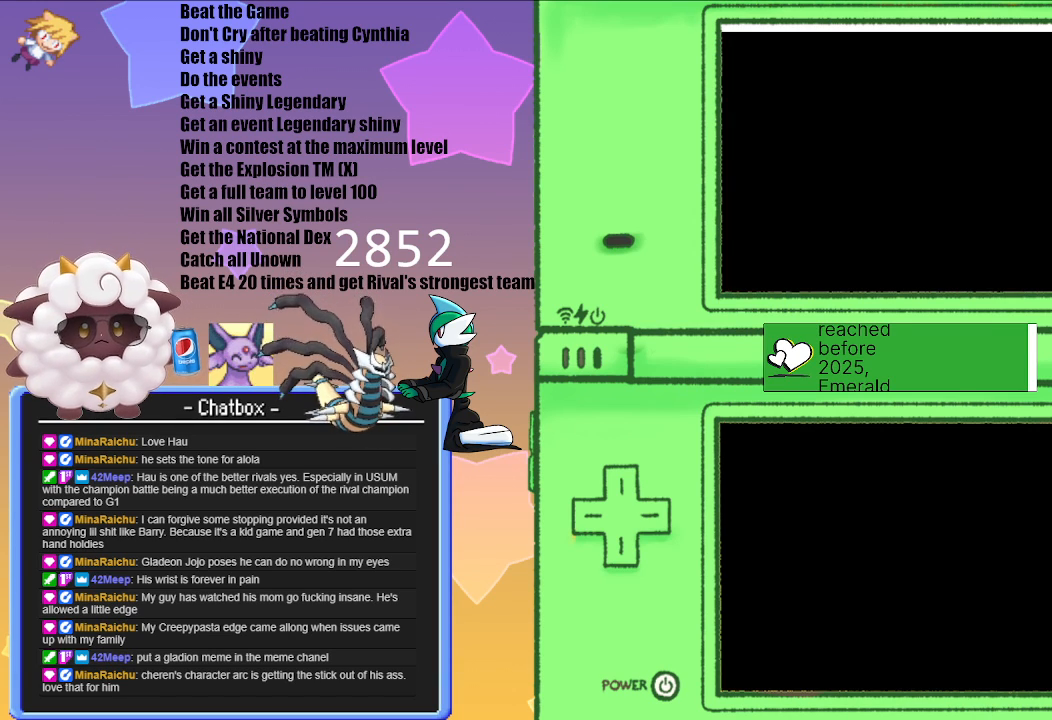
{"buttons": ["A"], "left_stick": "center", "right_stick": "center", "events": [[83, "A", "down"], [200, "A", "up"], [283, "A", "down"], [400, "A", "up"], [500, "A", "down"]]}
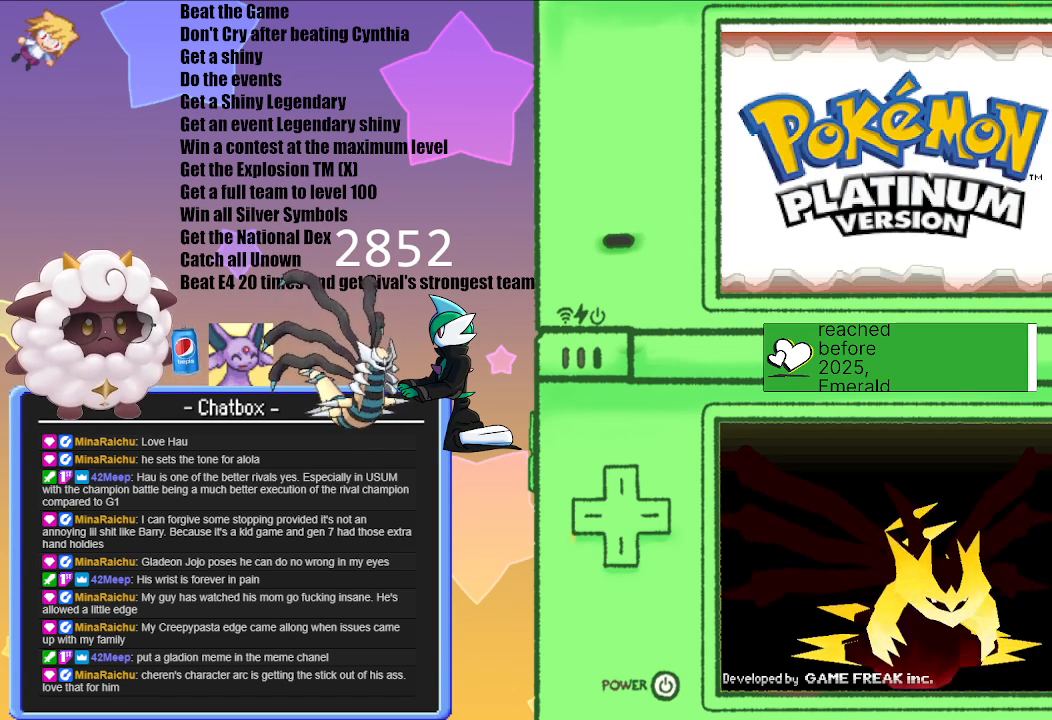
{"buttons": [], "left_stick": "center", "right_stick": "center", "events": [[133, "A", "up"], [217, "A", "down"], [350, "A", "up"]]}
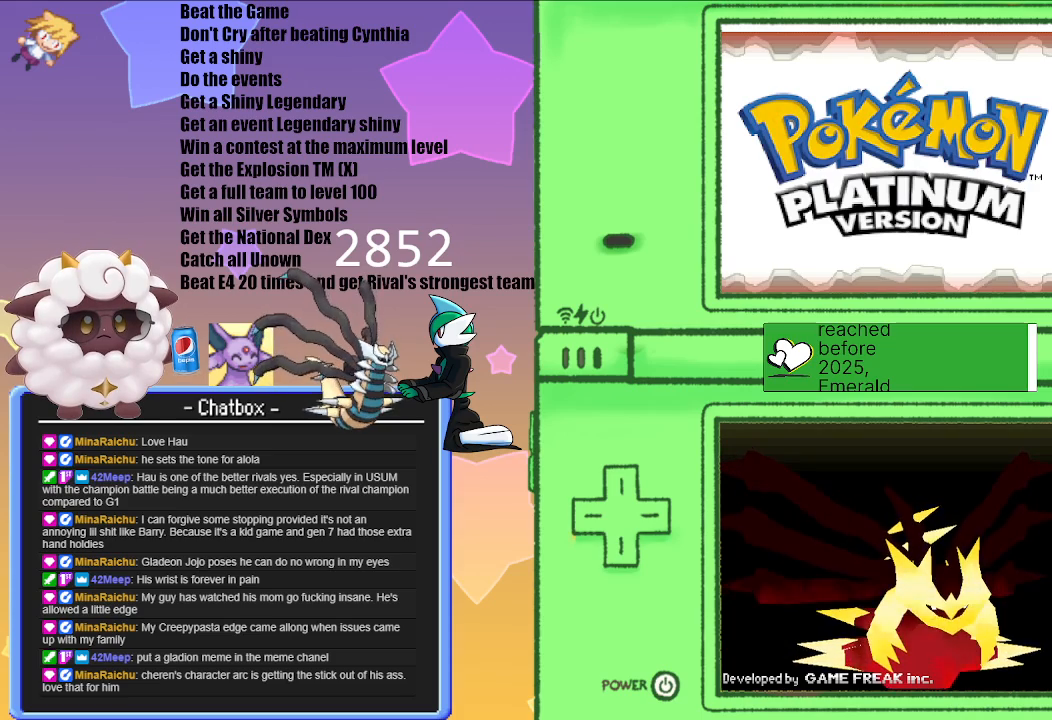
{"buttons": [], "left_stick": "center", "right_stick": "center", "events": [[33, "A", "down"], [167, "A", "up"], [383, "A", "down"], [467, "A", "up"]]}
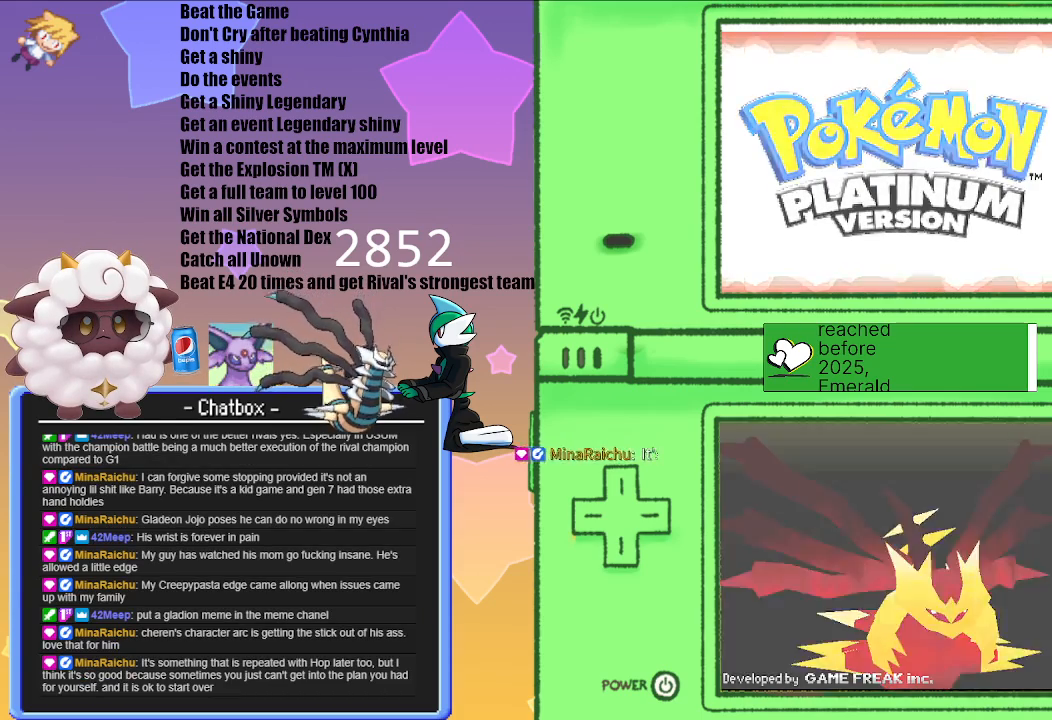
{"buttons": [], "left_stick": "center", "right_stick": "center", "events": []}
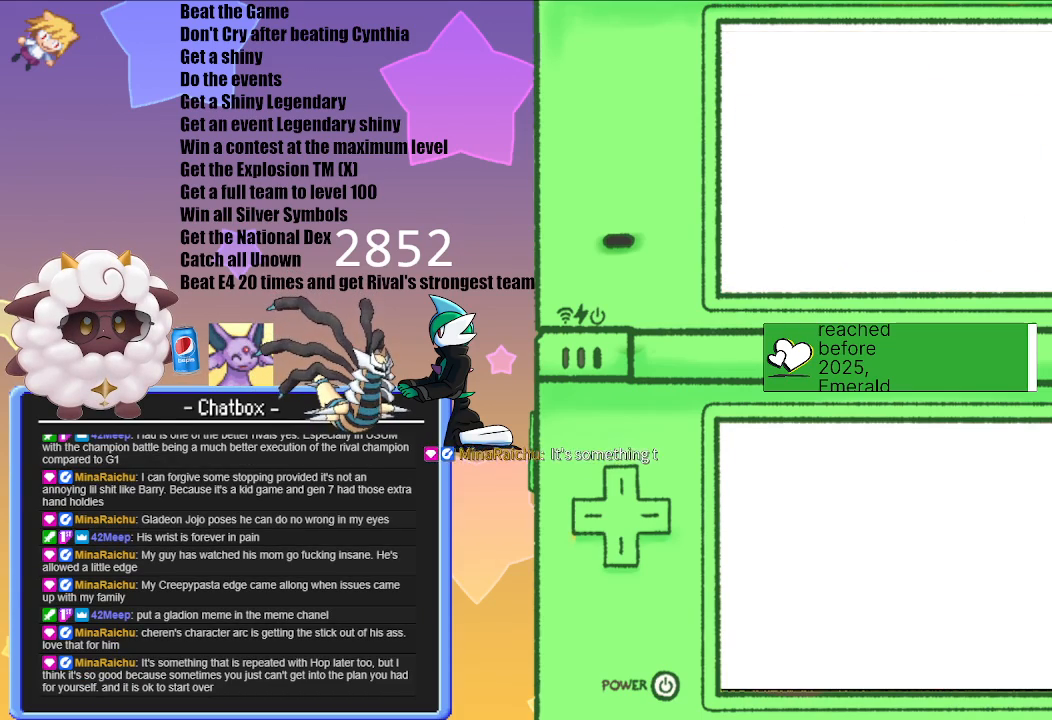
{"buttons": [], "left_stick": "center", "right_stick": "center", "events": []}
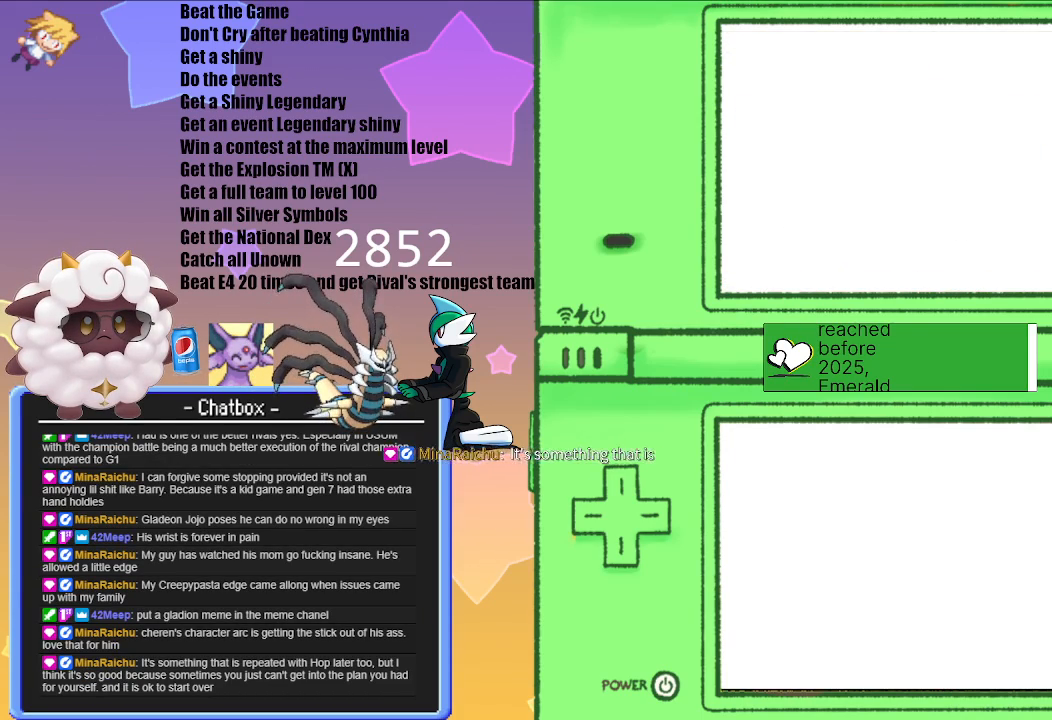
{"buttons": [], "left_stick": "center", "right_stick": "center", "events": []}
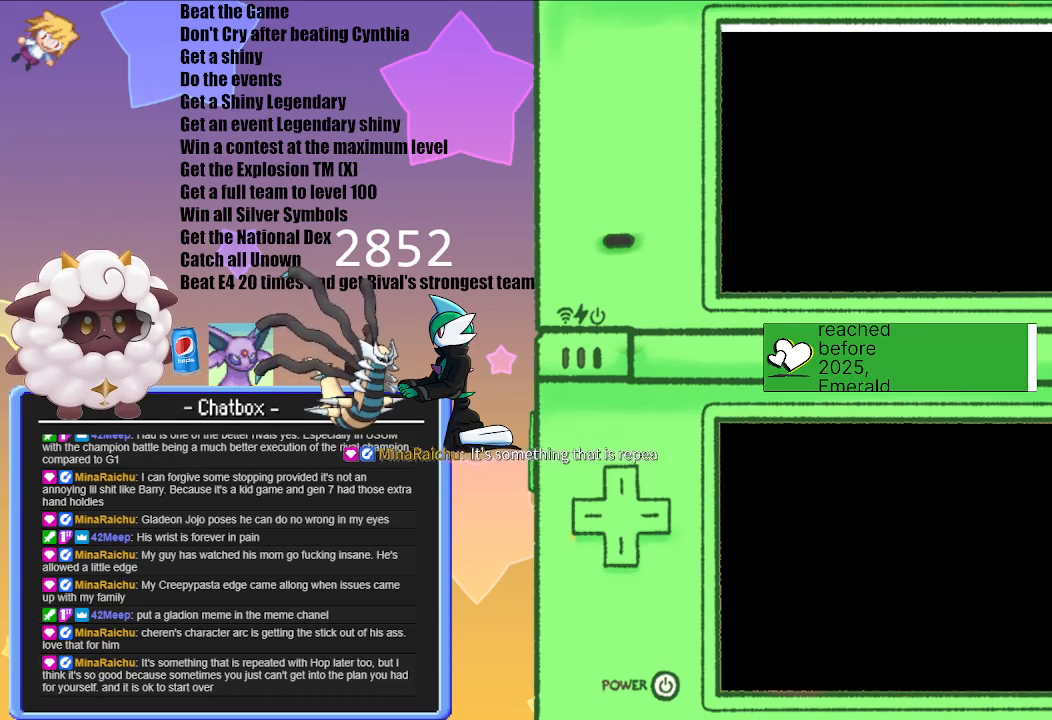
{"buttons": [], "left_stick": "center", "right_stick": "center", "events": []}
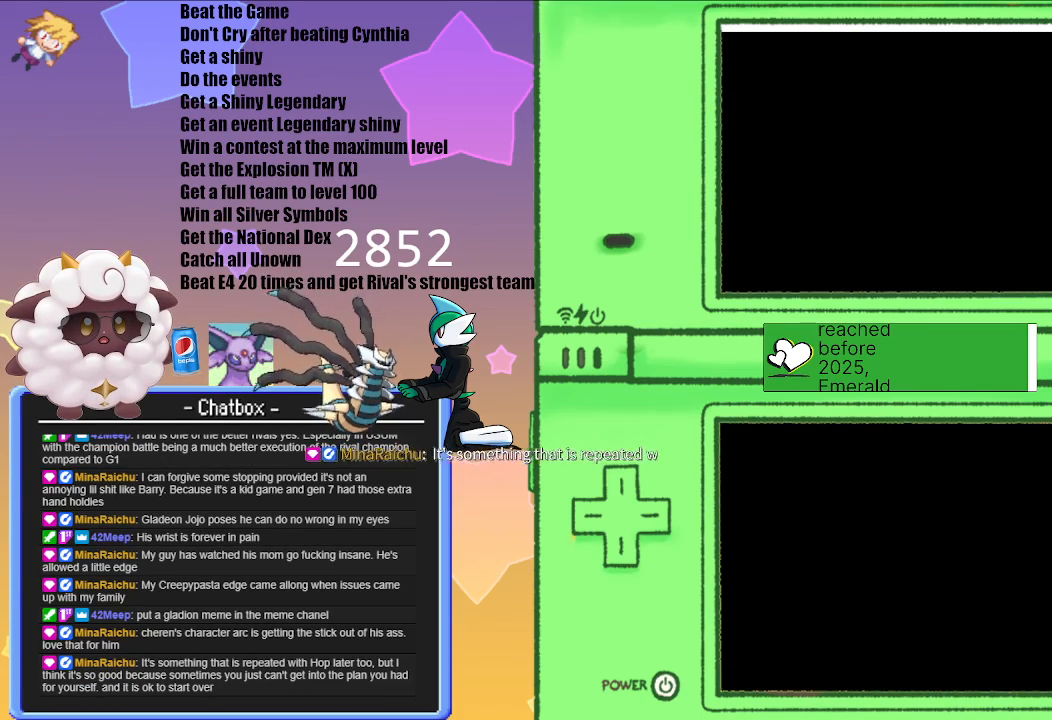
{"buttons": [], "left_stick": "center", "right_stick": "center", "events": []}
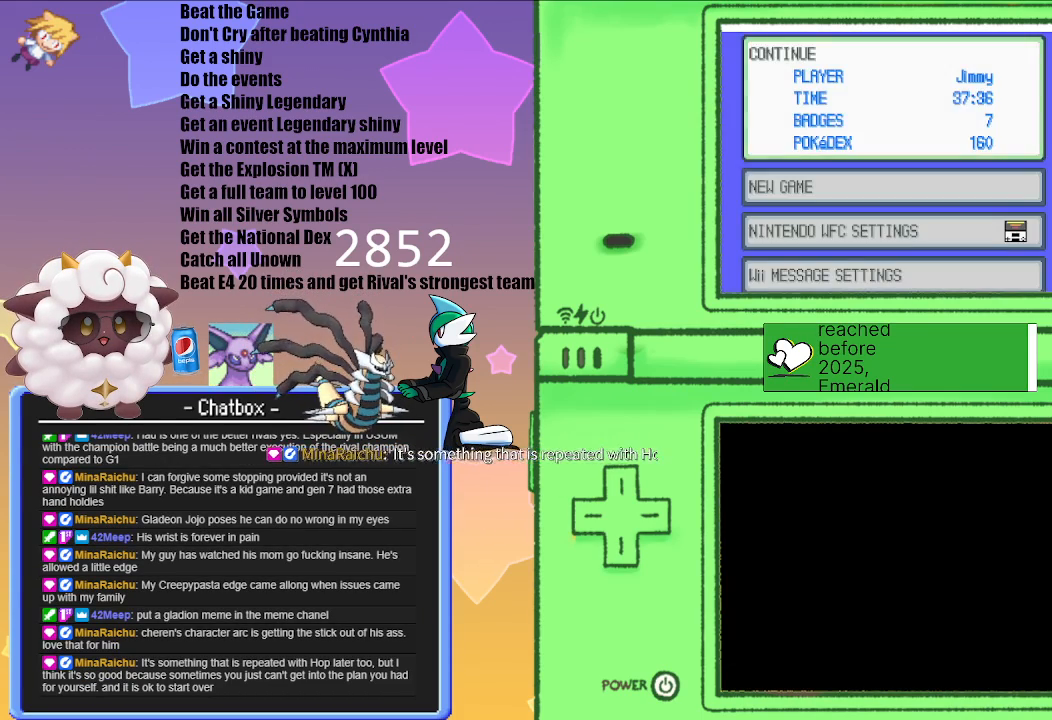
{"buttons": [], "left_stick": "center", "right_stick": "center", "events": [[150, "A", "down"], [333, "A", "up"]]}
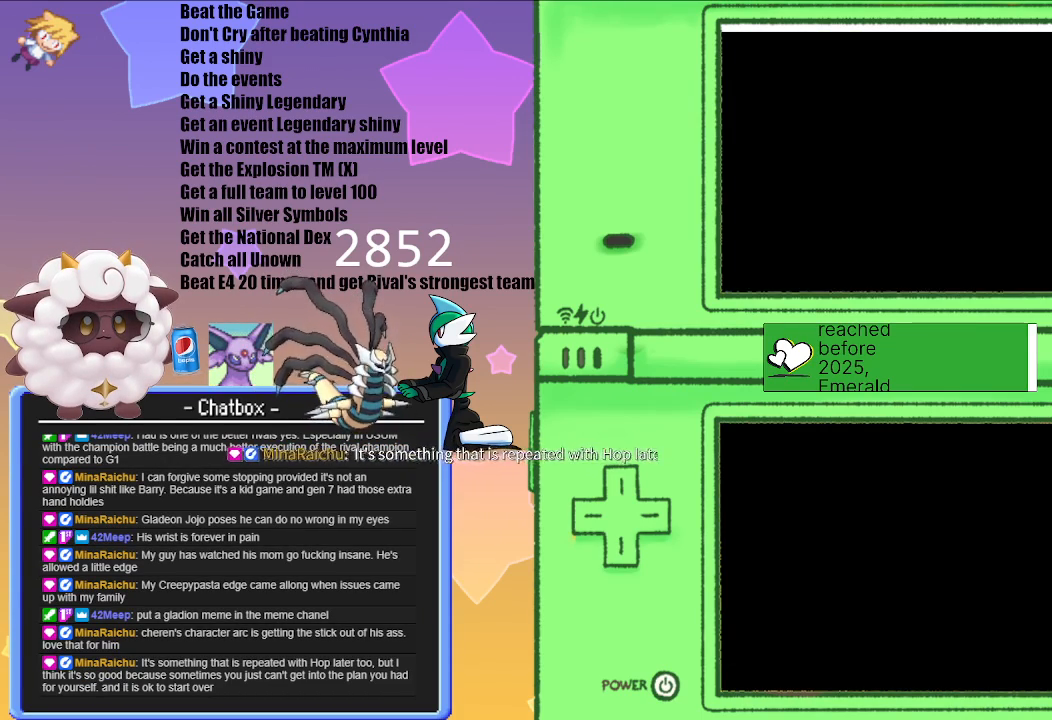
{"buttons": [], "left_stick": "center", "right_stick": "center", "events": []}
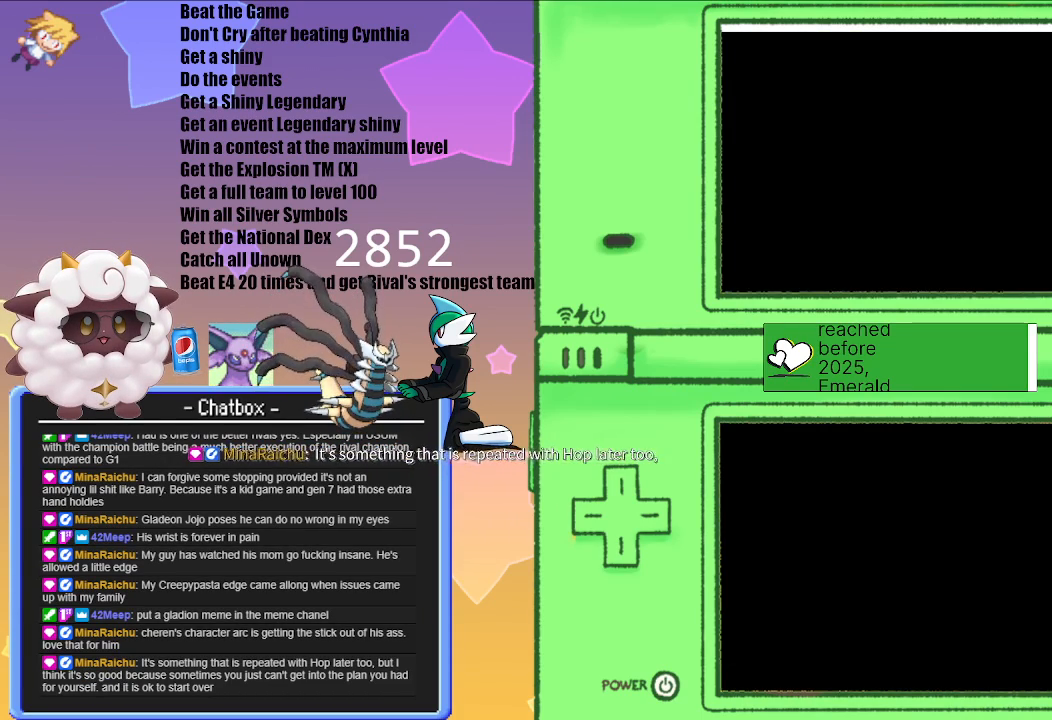
{"buttons": [], "left_stick": "center", "right_stick": "center", "events": []}
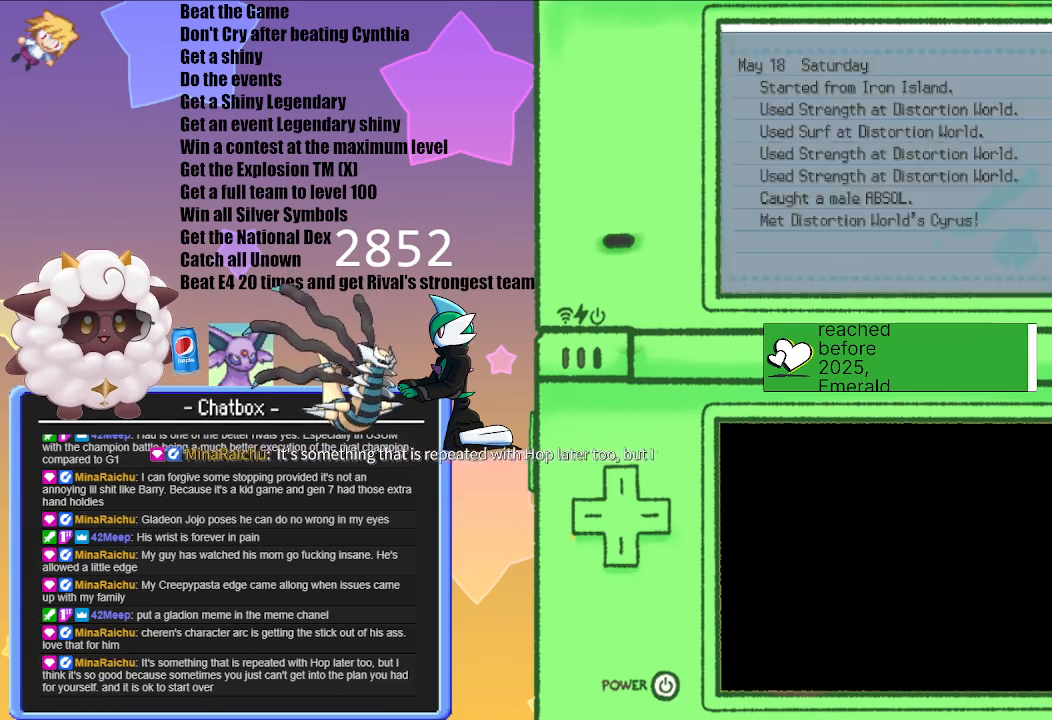
{"buttons": [], "left_stick": "center", "right_stick": "center", "events": []}
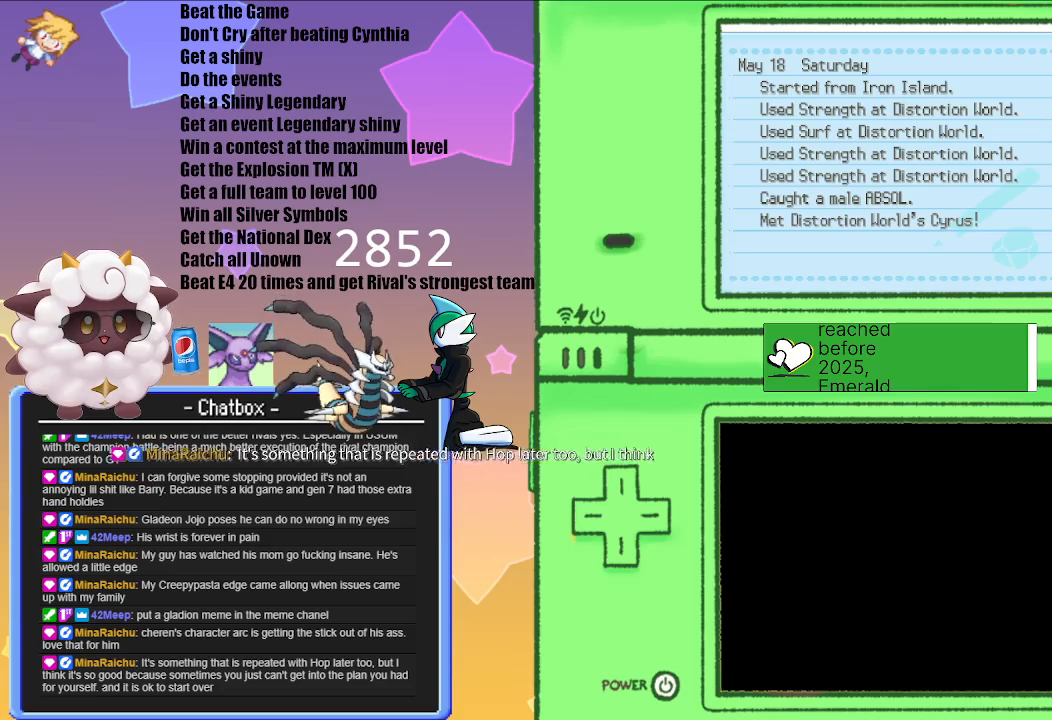
{"buttons": [], "left_stick": "center", "right_stick": "center", "events": [[133, "B", "down"], [283, "B", "up"]]}